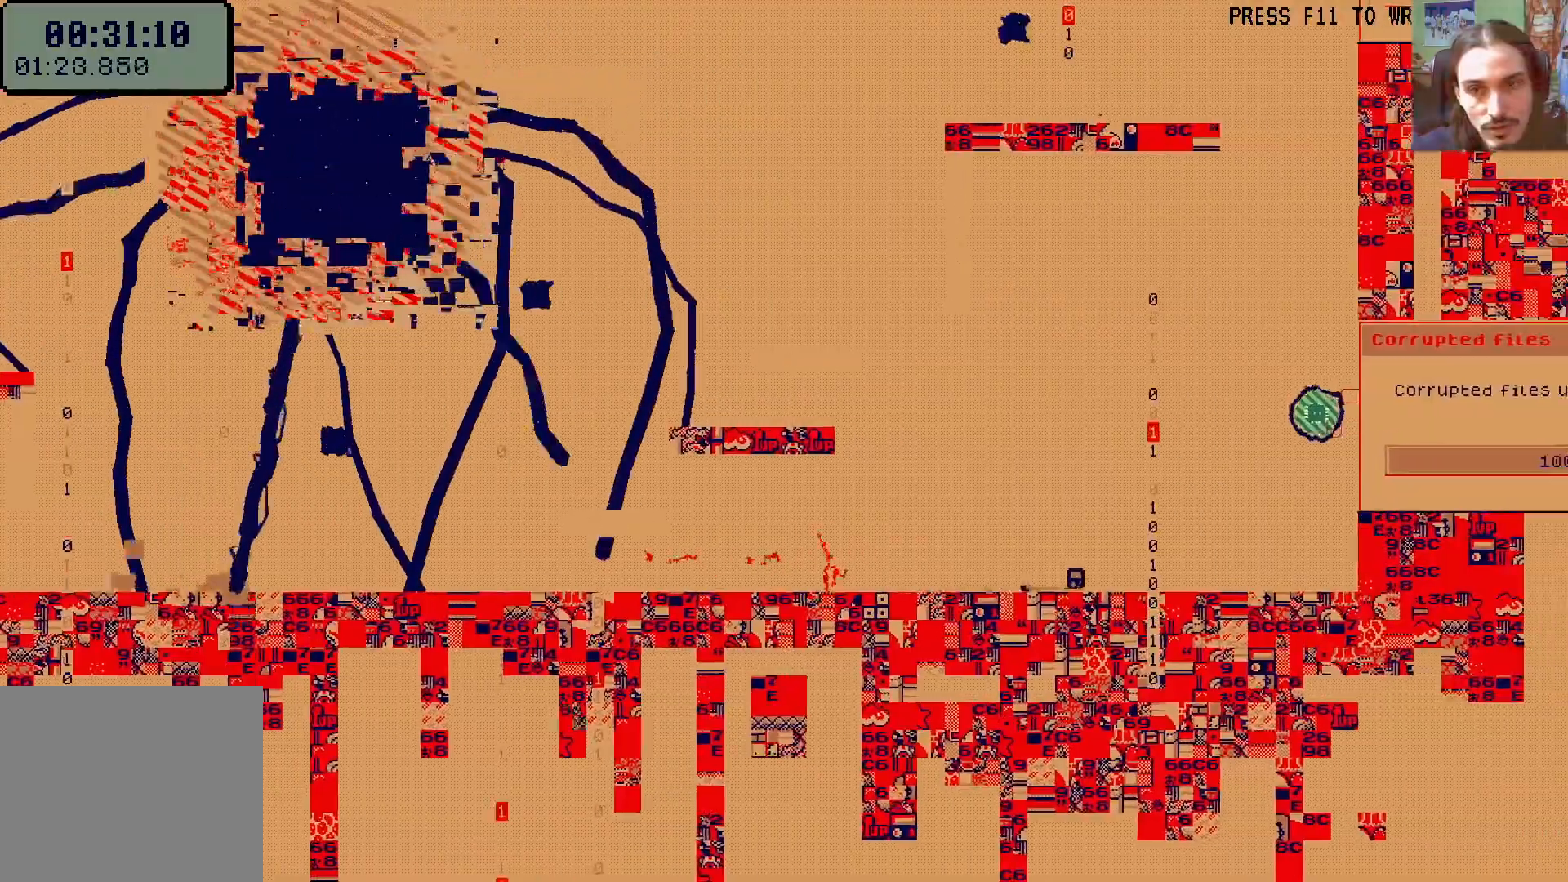
Gameplay with a controller (Xbox layout); each line is a JSON object with the inputs held at the frame after it (dt_ms = milliseconds from this image to that frame). Not read: L2 L3 R3 SHARE START.
{"dt_ms": 500, "buttons": ["DPAD_RIGHT"], "left_stick": "center", "right_stick": "center"}
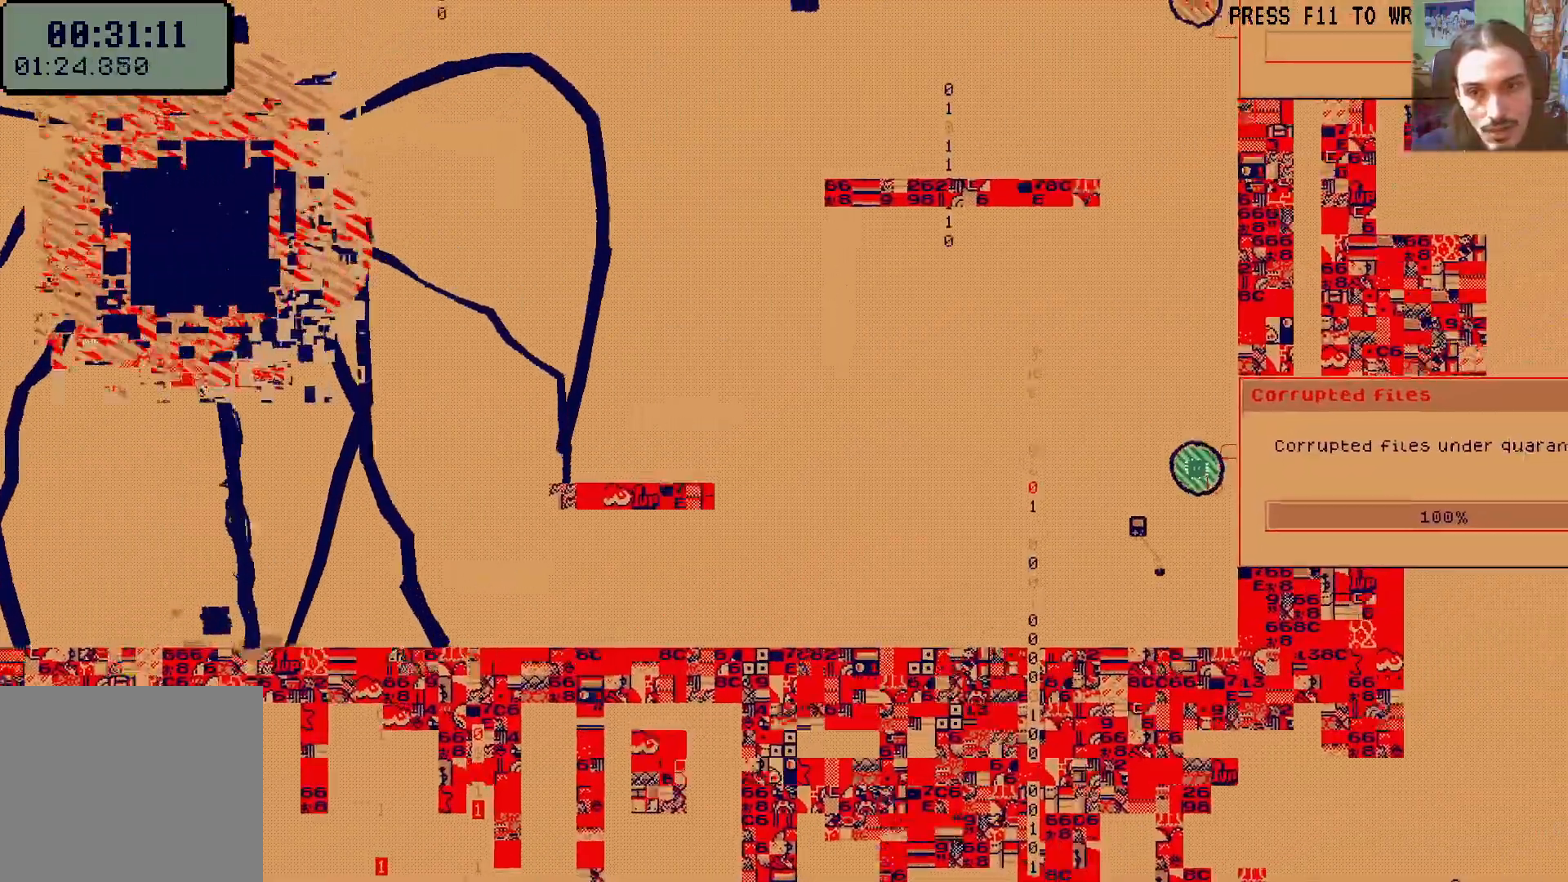
{"dt_ms": 1000, "buttons": ["DPAD_UP", "DPAD_RIGHT"], "left_stick": "center", "right_stick": "center"}
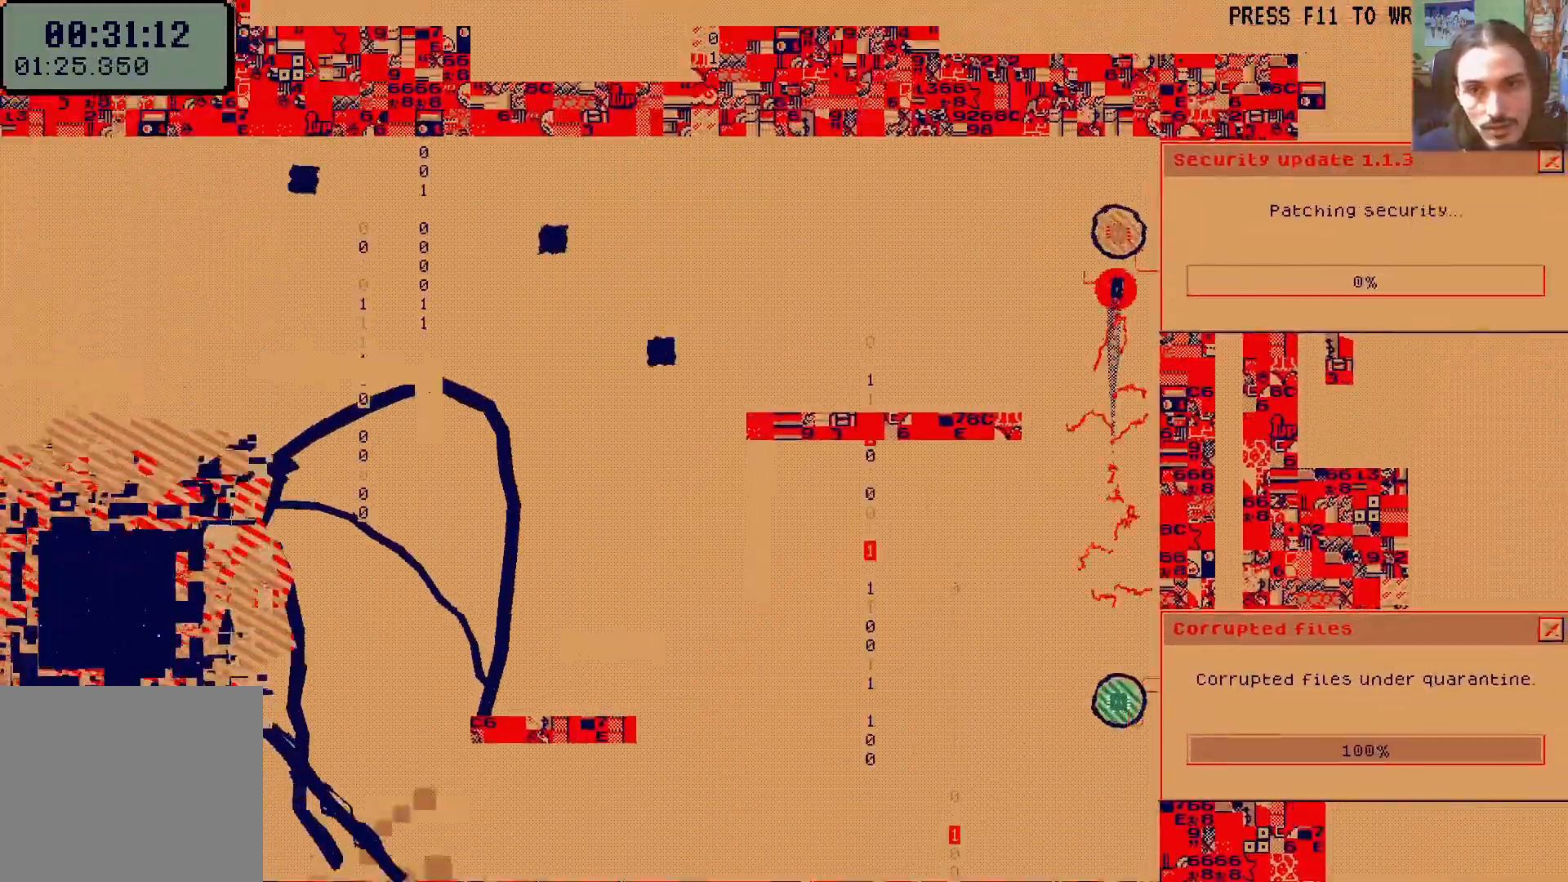
{"dt_ms": 500, "buttons": ["DPAD_RIGHT"], "left_stick": "center", "right_stick": "center"}
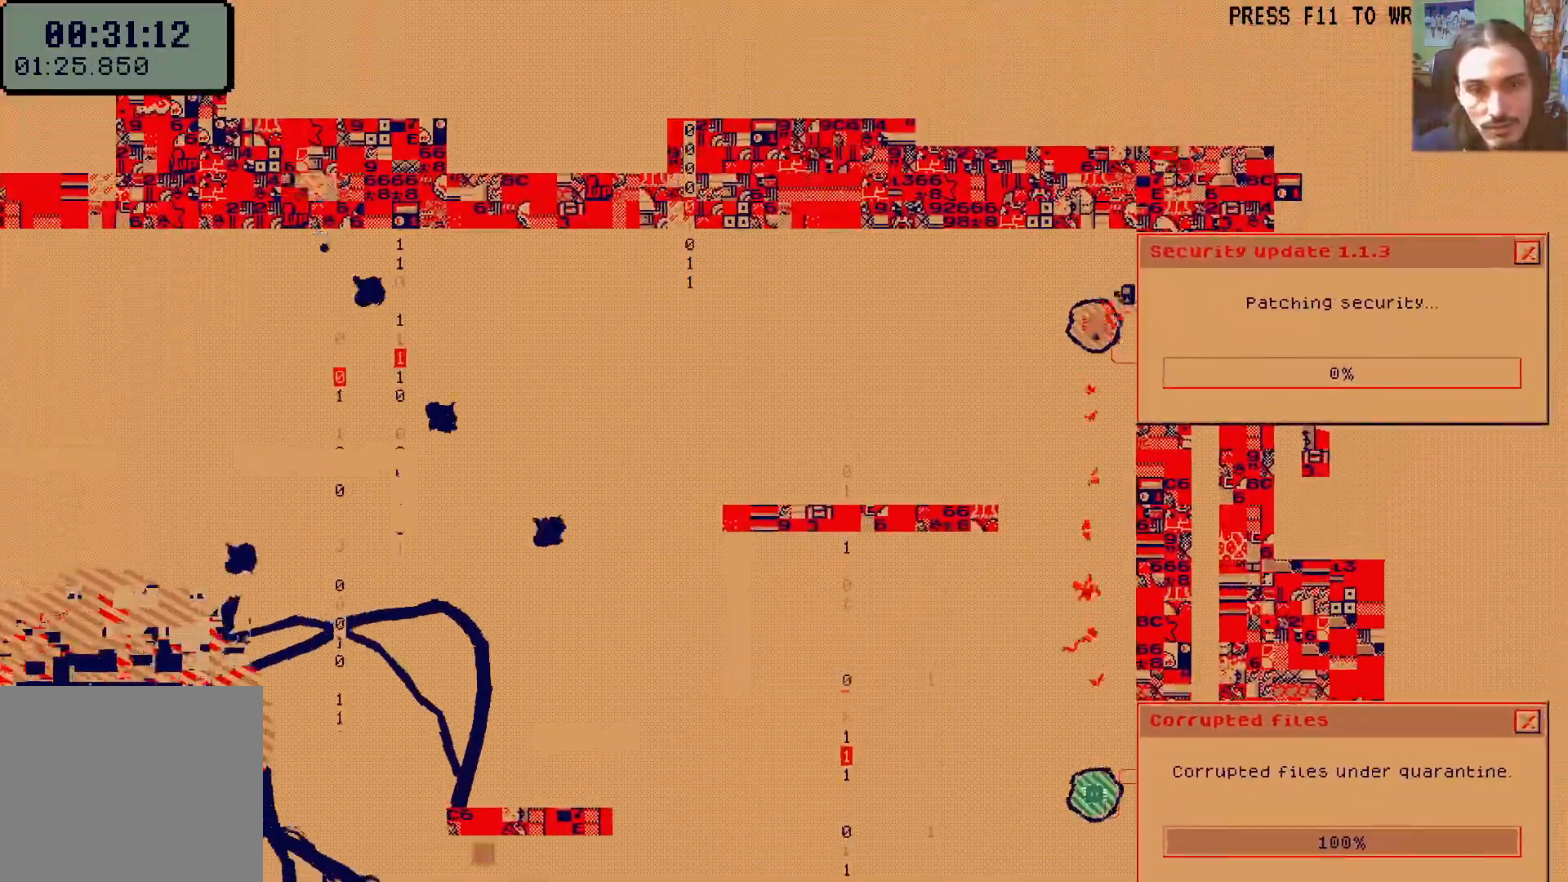
{"dt_ms": 500, "buttons": ["DPAD_RIGHT"], "left_stick": "center", "right_stick": "center"}